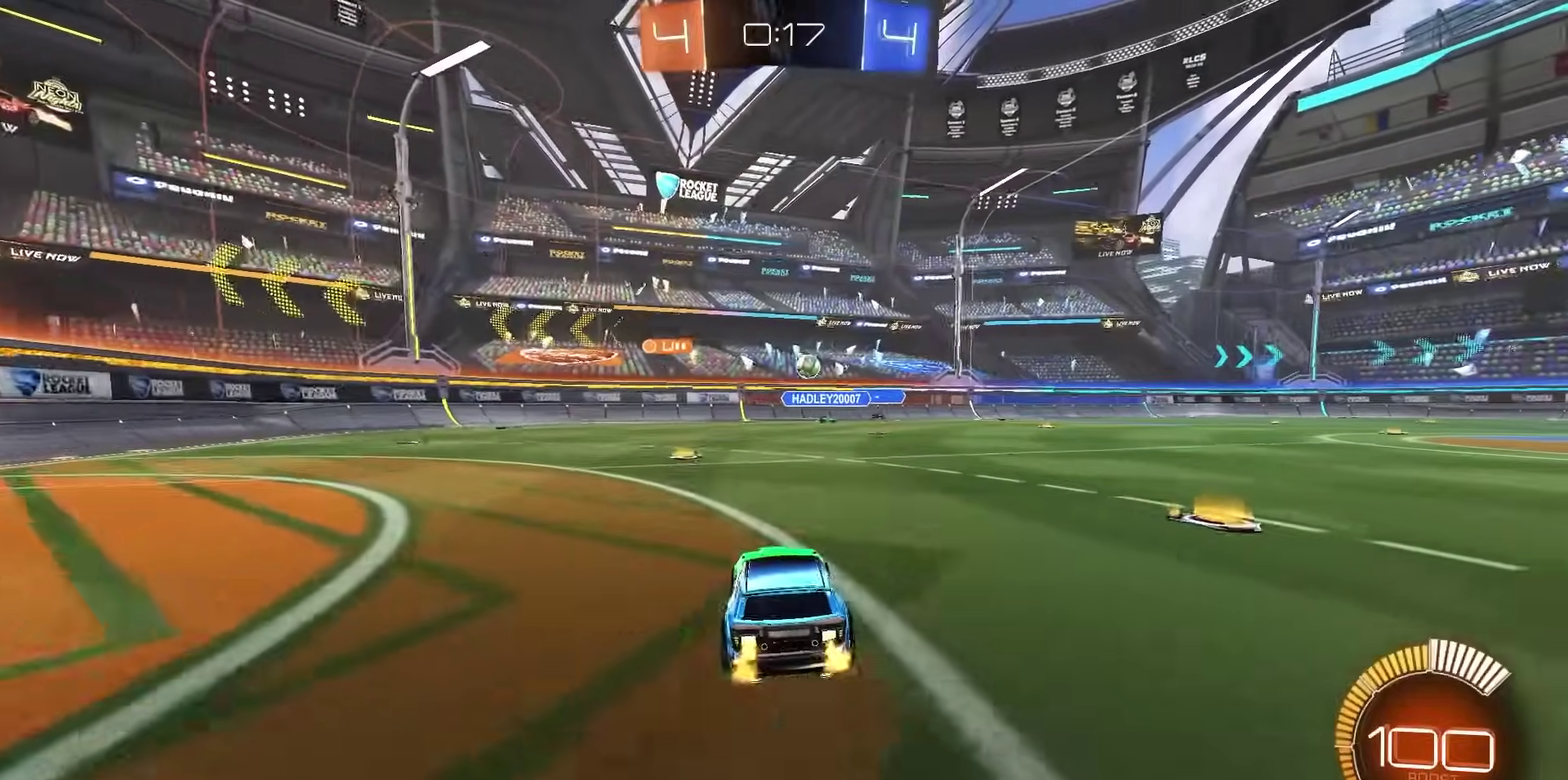
Gameplay with a controller (PlayStation layout); each line is a JSON object with the inputs held at the frame after it (dt_ms = milliseconds from this image to that frame). "events" lists button and stick changes between this image and that frame as [ms after this image, input, new state], when the widget could be followed in between.
{"dt_ms": 800, "buttons": ["R2"], "left_stick": "right", "right_stick": "center", "events": [[33, "L2", "down"], [217, "L2", "up"], [400, "left_stick", "right"], [500, "R2", "down"]]}
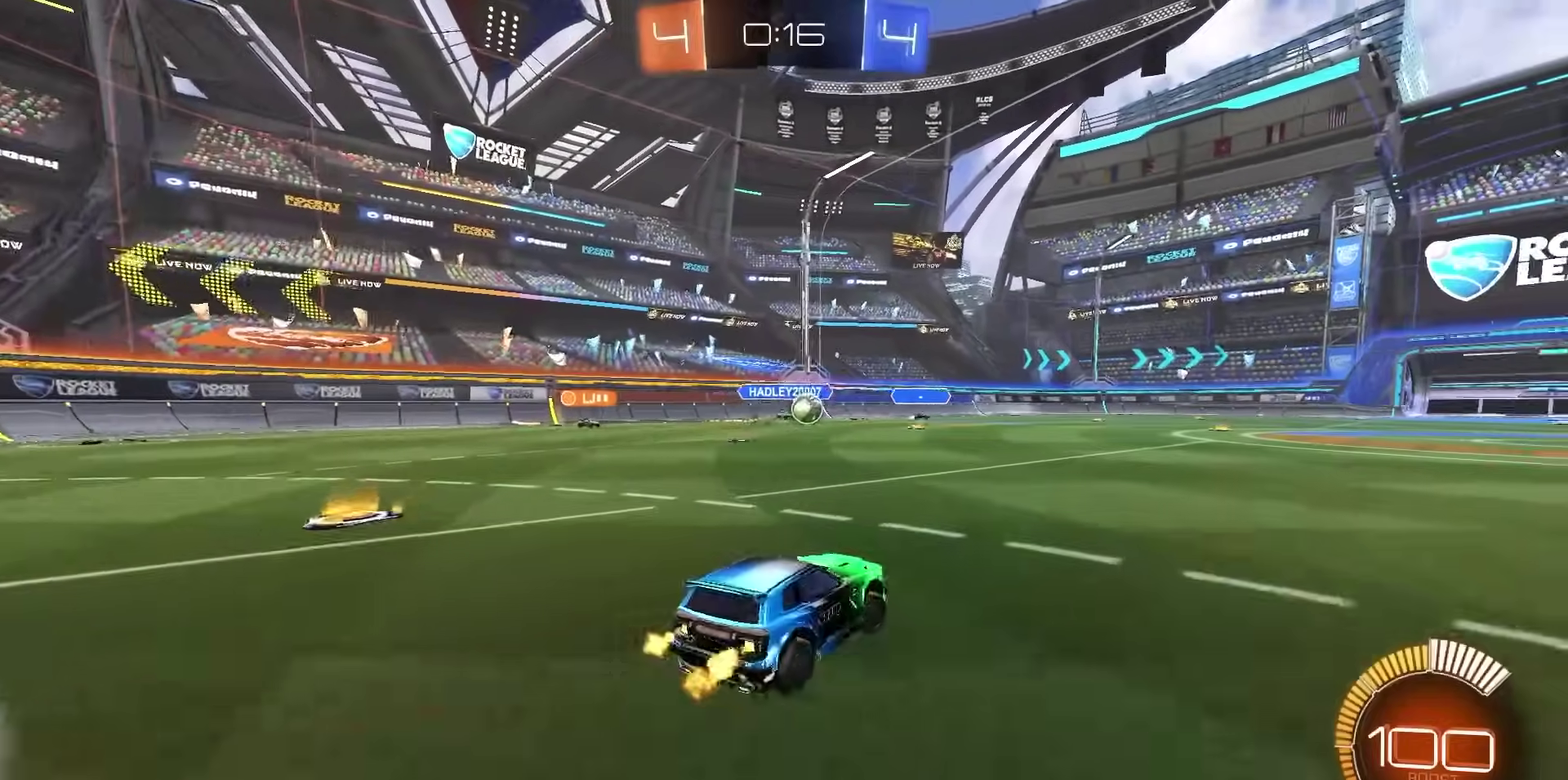
{"dt_ms": 300, "buttons": ["R1", "R2"], "left_stick": "right", "right_stick": "center", "events": [[167, "R1", "down"]]}
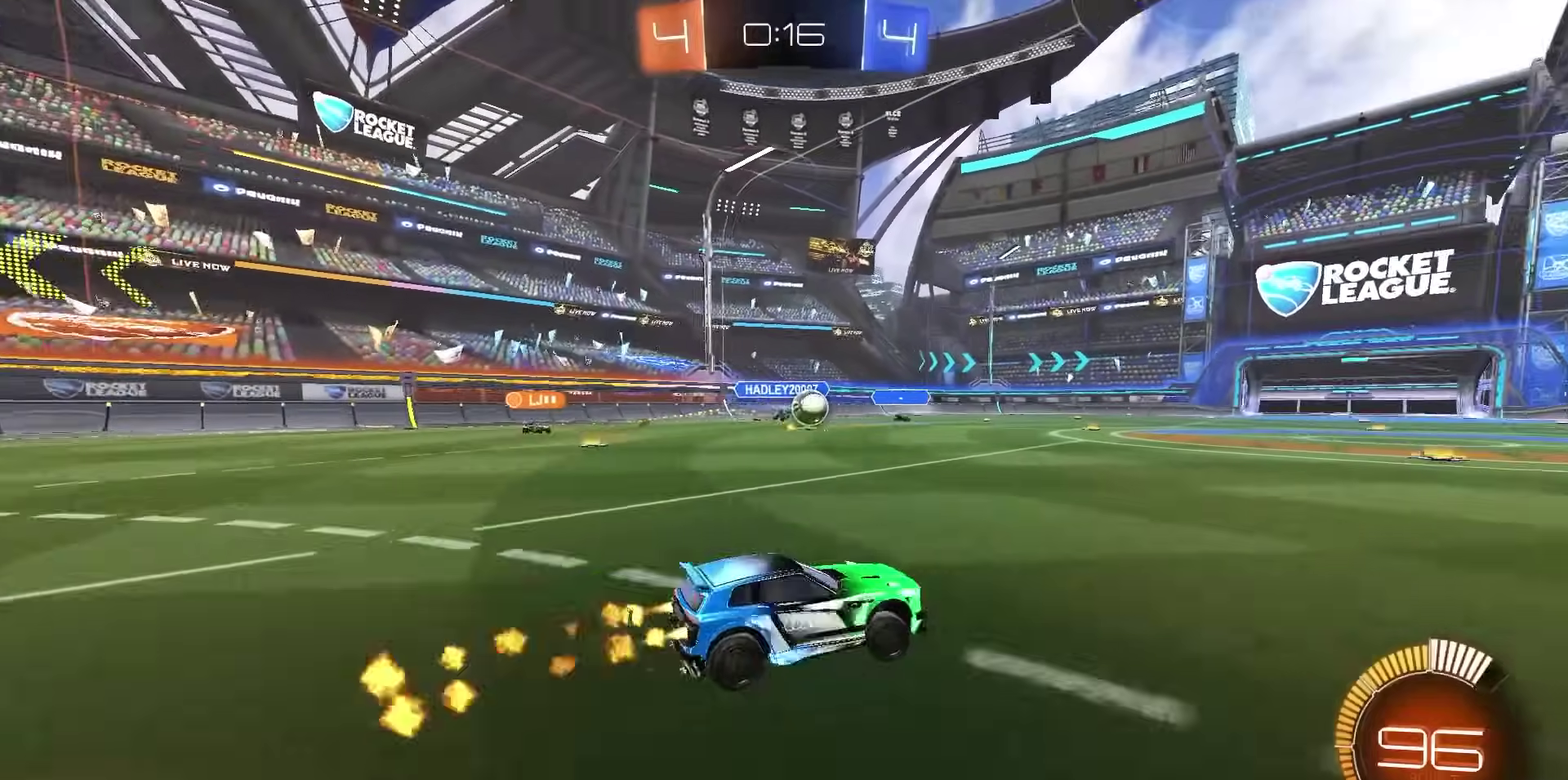
{"dt_ms": 500, "buttons": ["R1", "R2"], "left_stick": "right", "right_stick": "center", "events": [[100, "left_stick", "center"], [500, "left_stick", "right"]]}
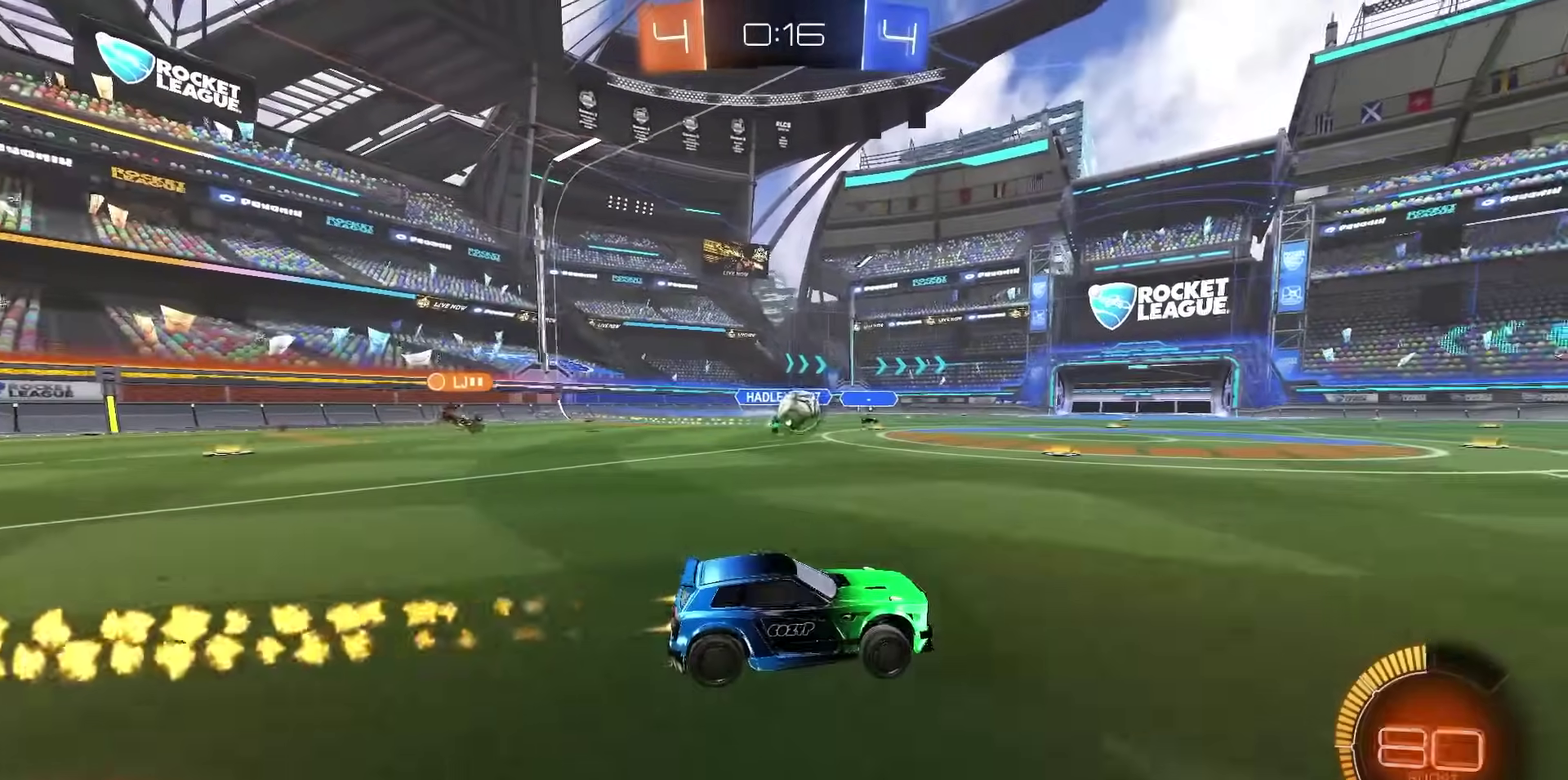
{"dt_ms": 500, "buttons": ["R1", "R2"], "left_stick": "center", "right_stick": "center", "events": [[117, "R1", "up"], [117, "left_stick", "center"], [283, "R1", "down"]]}
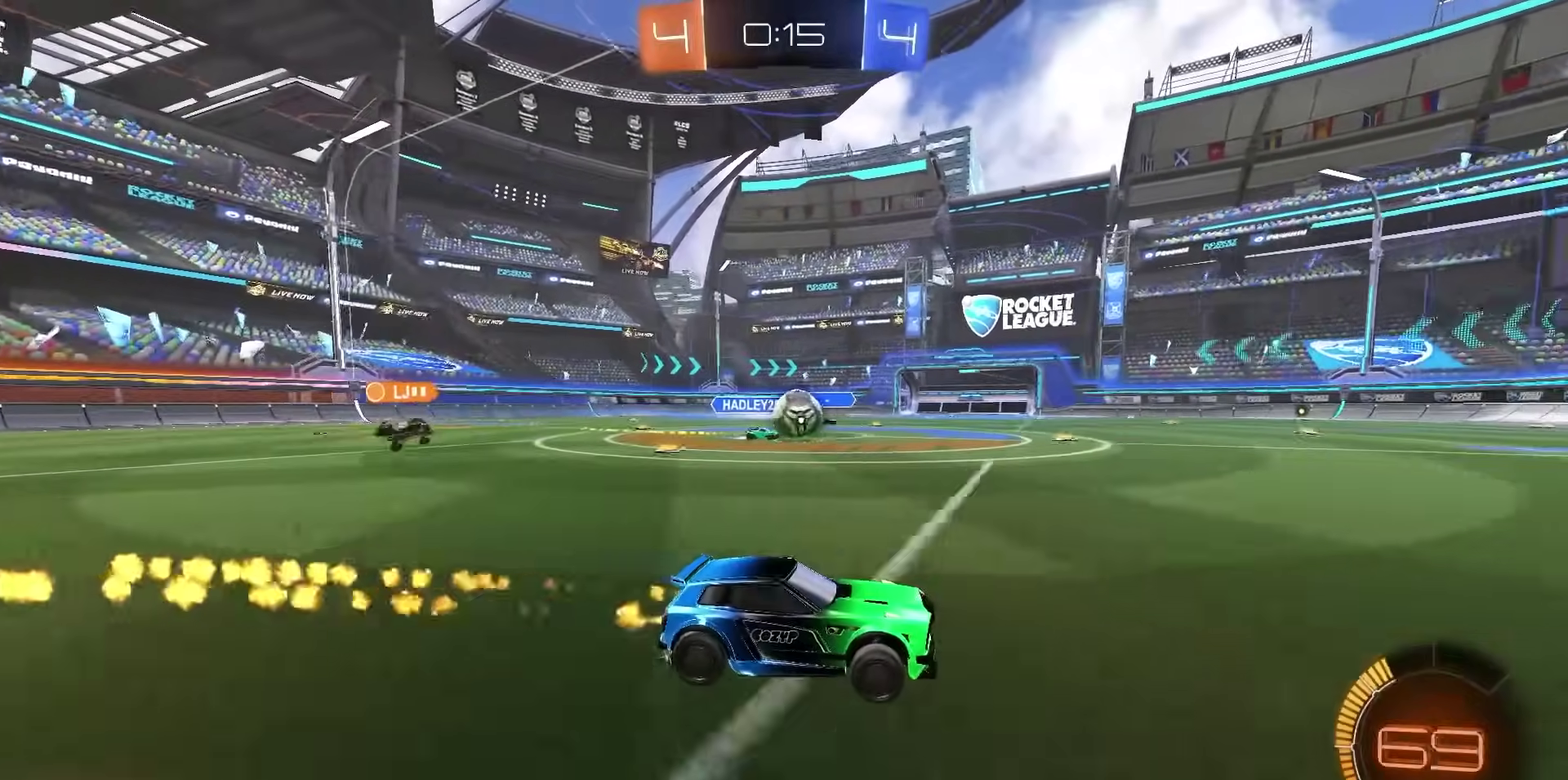
{"dt_ms": 300, "buttons": ["R1", "R2"], "left_stick": "center", "right_stick": "center", "events": [[117, "left_stick", "left"], [233, "left_stick", "center"]]}
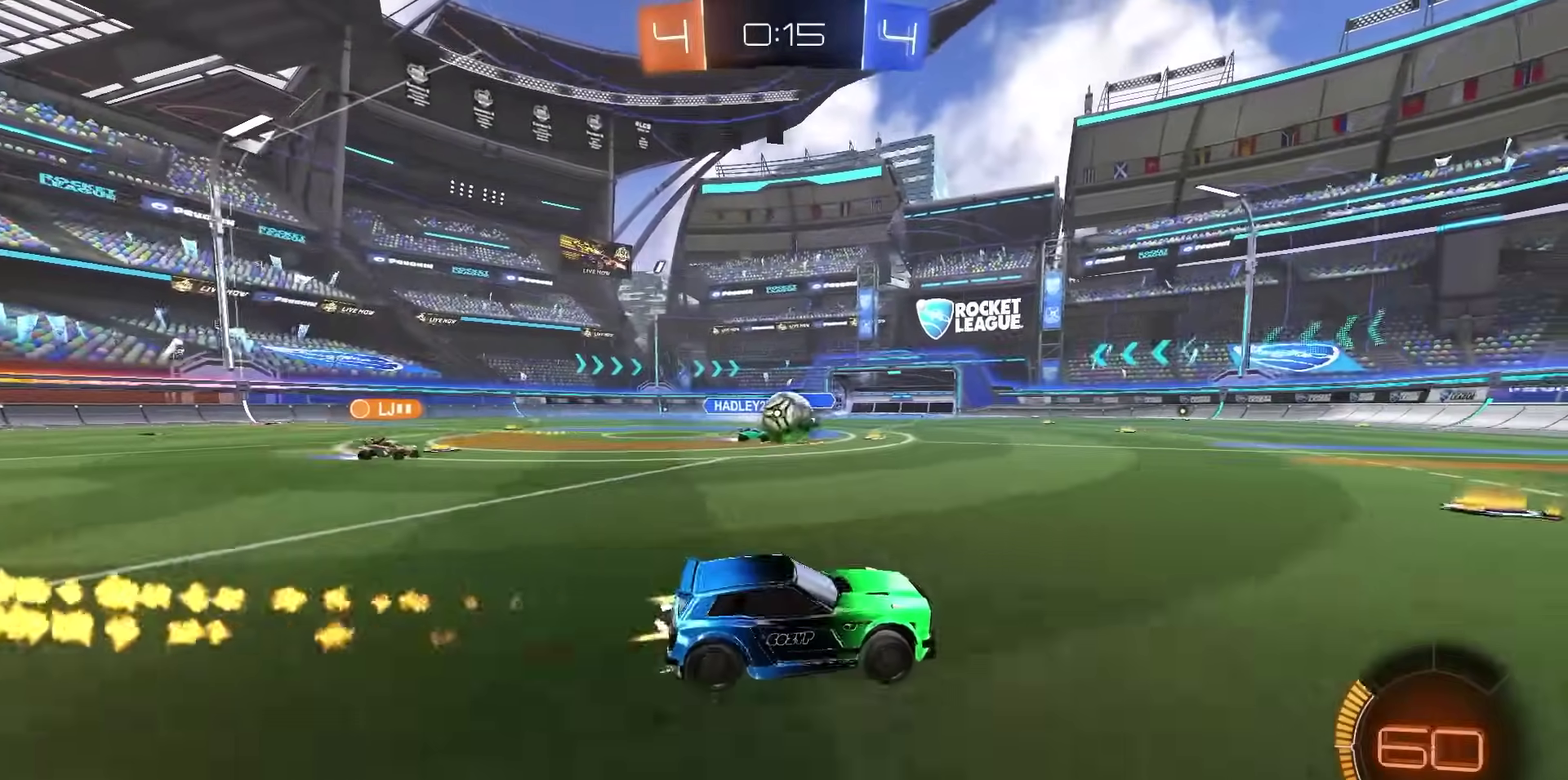
{"dt_ms": 900, "buttons": ["CROSS", "R1", "R2"], "left_stick": "left", "right_stick": "center", "events": [[83, "left_stick", "left"], [117, "R1", "up"], [283, "R1", "down"], [367, "left_stick", "center"], [517, "R1", "up"], [667, "CROSS", "down"], [683, "left_stick", "left"], [783, "CROSS", "up"], [867, "CROSS", "down"], [867, "R1", "down"]]}
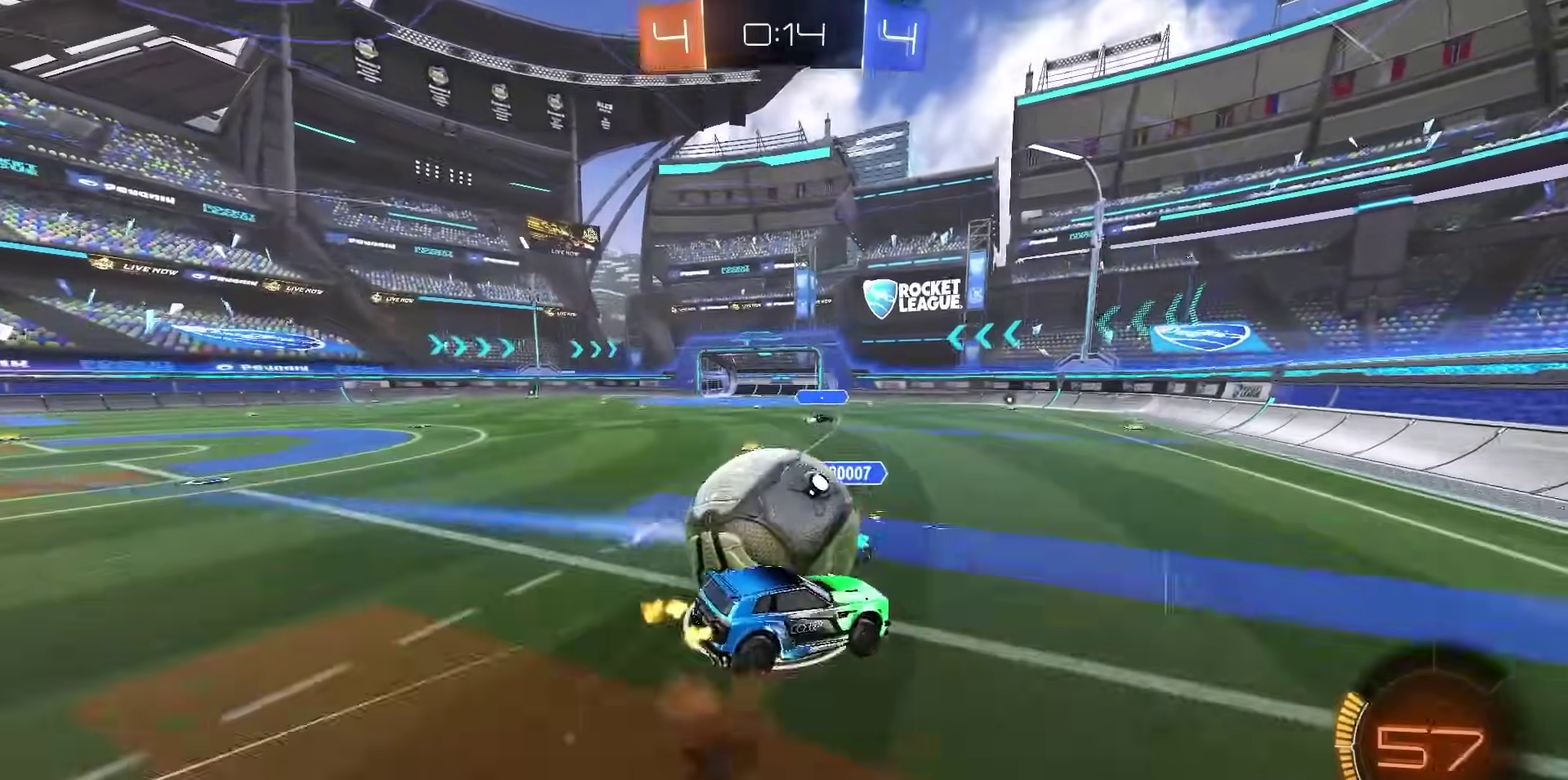
{"dt_ms": 300, "buttons": ["R2"], "left_stick": "up-right", "right_stick": "center", "events": [[83, "left_stick", "up-right"], [100, "R1", "up"], [233, "CROSS", "up"]]}
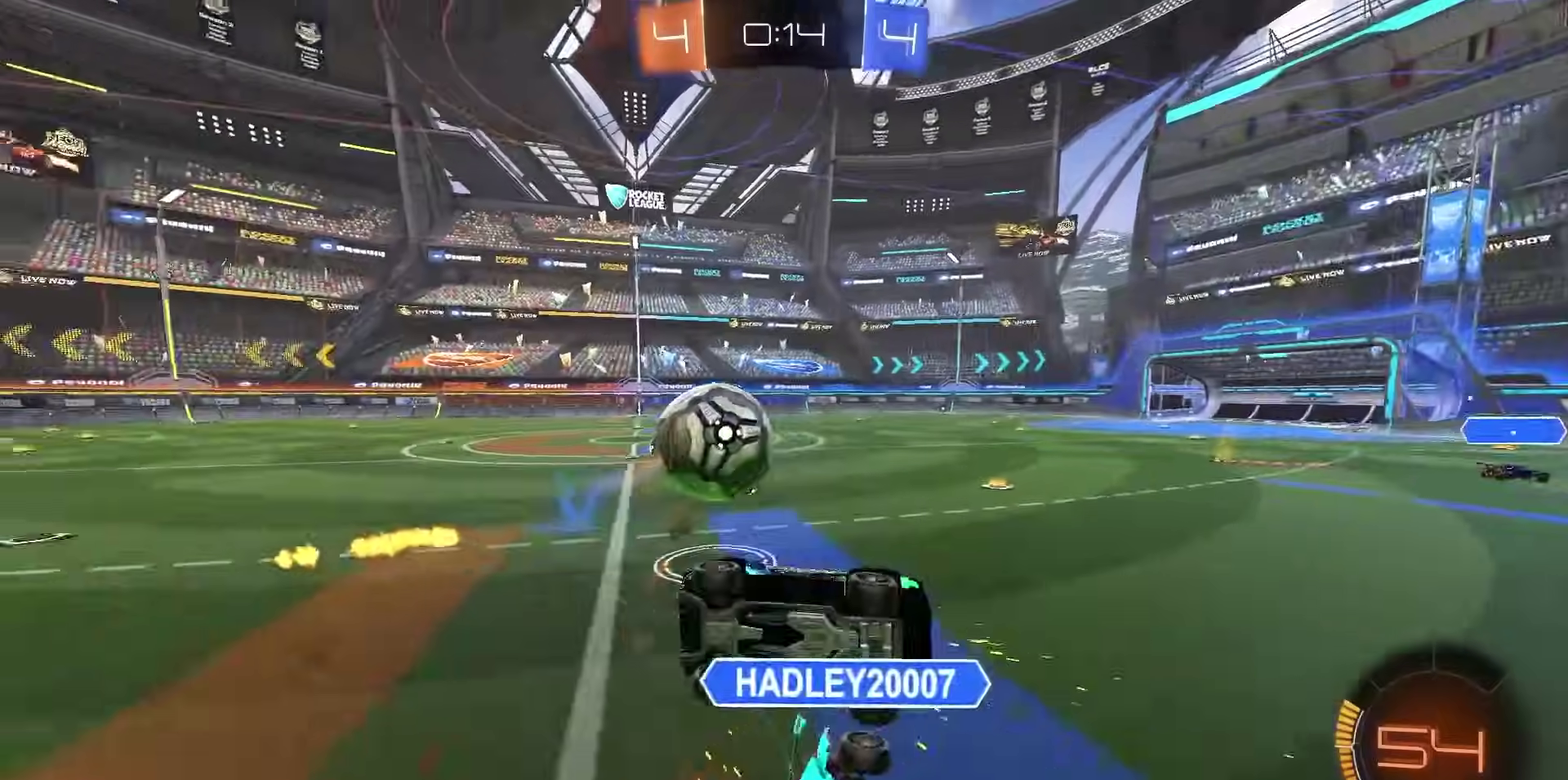
{"dt_ms": 600, "buttons": ["SQUARE", "L1", "R2"], "left_stick": "up-left", "right_stick": "center", "events": [[33, "left_stick", "down"], [83, "SQUARE", "down"], [100, "left_stick", "down-right"], [200, "left_stick", "center"], [300, "left_stick", "up"], [367, "left_stick", "up-left"], [483, "L1", "down"]]}
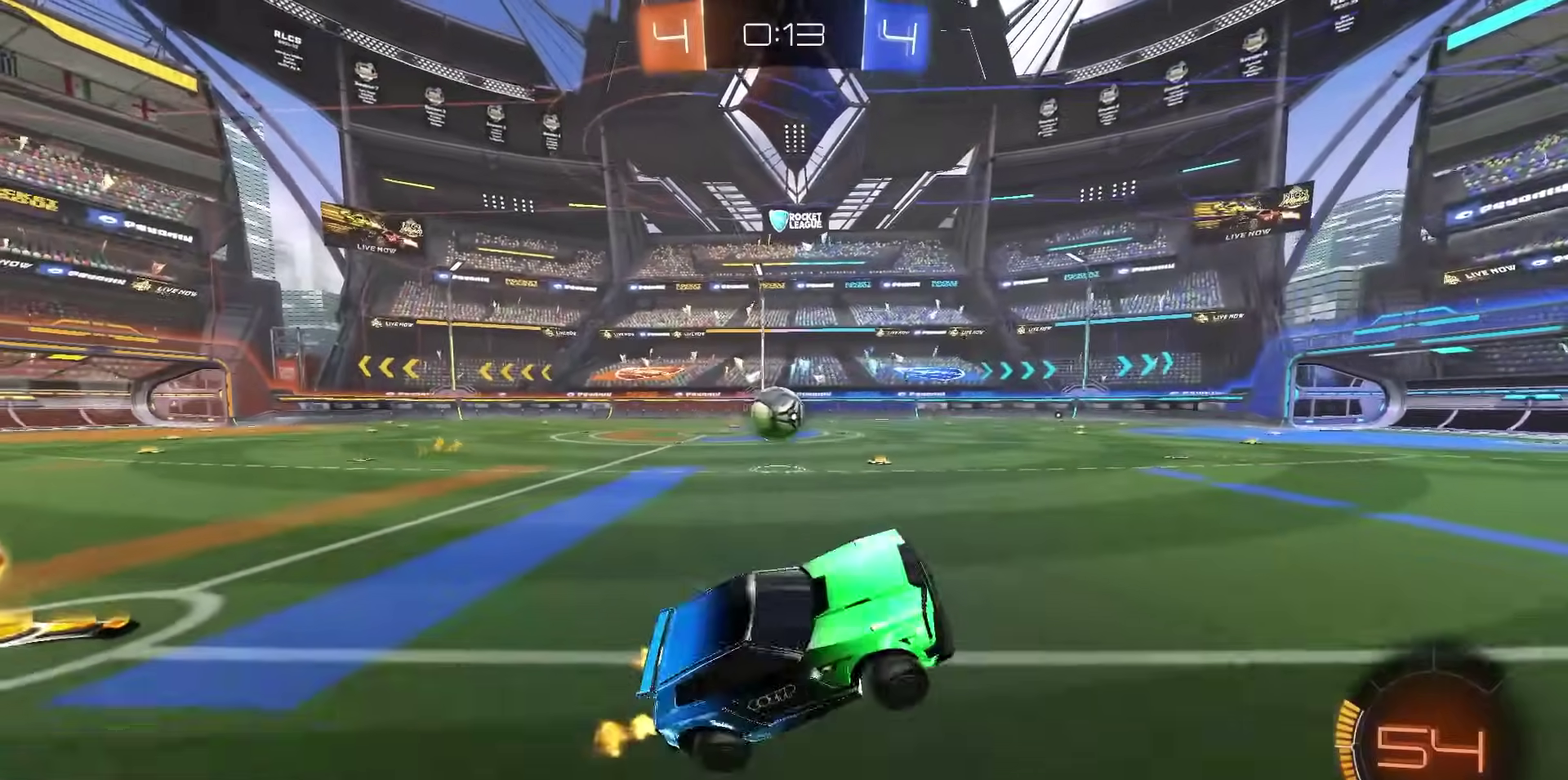
{"dt_ms": 400, "buttons": ["L1", "R1", "R2"], "left_stick": "up-left", "right_stick": "center", "events": [[50, "L1", "up"], [83, "SQUARE", "up"], [133, "R1", "down"], [300, "L1", "down"]]}
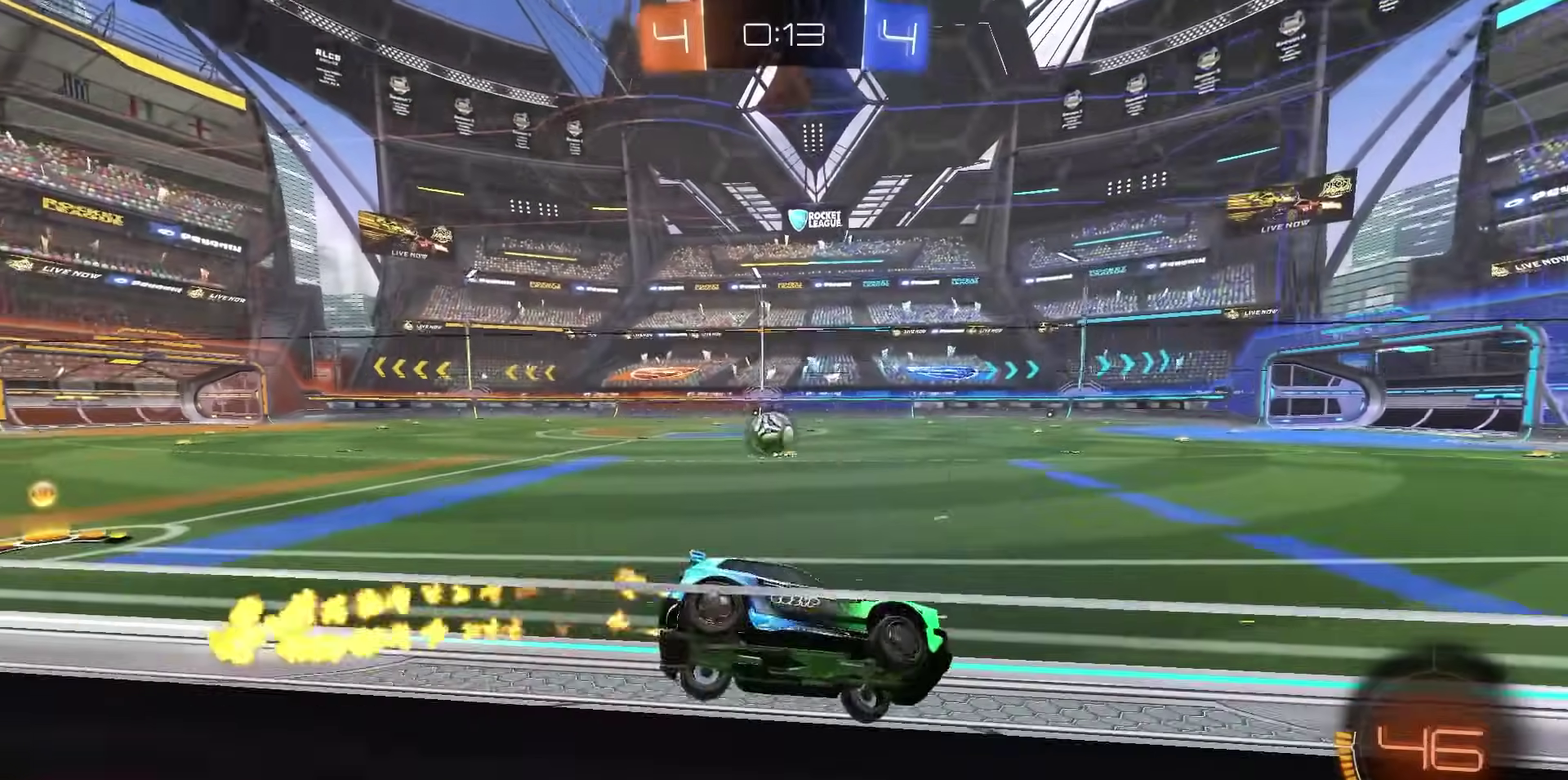
{"dt_ms": 600, "buttons": ["R1", "R2"], "left_stick": "center", "right_stick": "center", "events": [[17, "L1", "up"], [583, "left_stick", "center"]]}
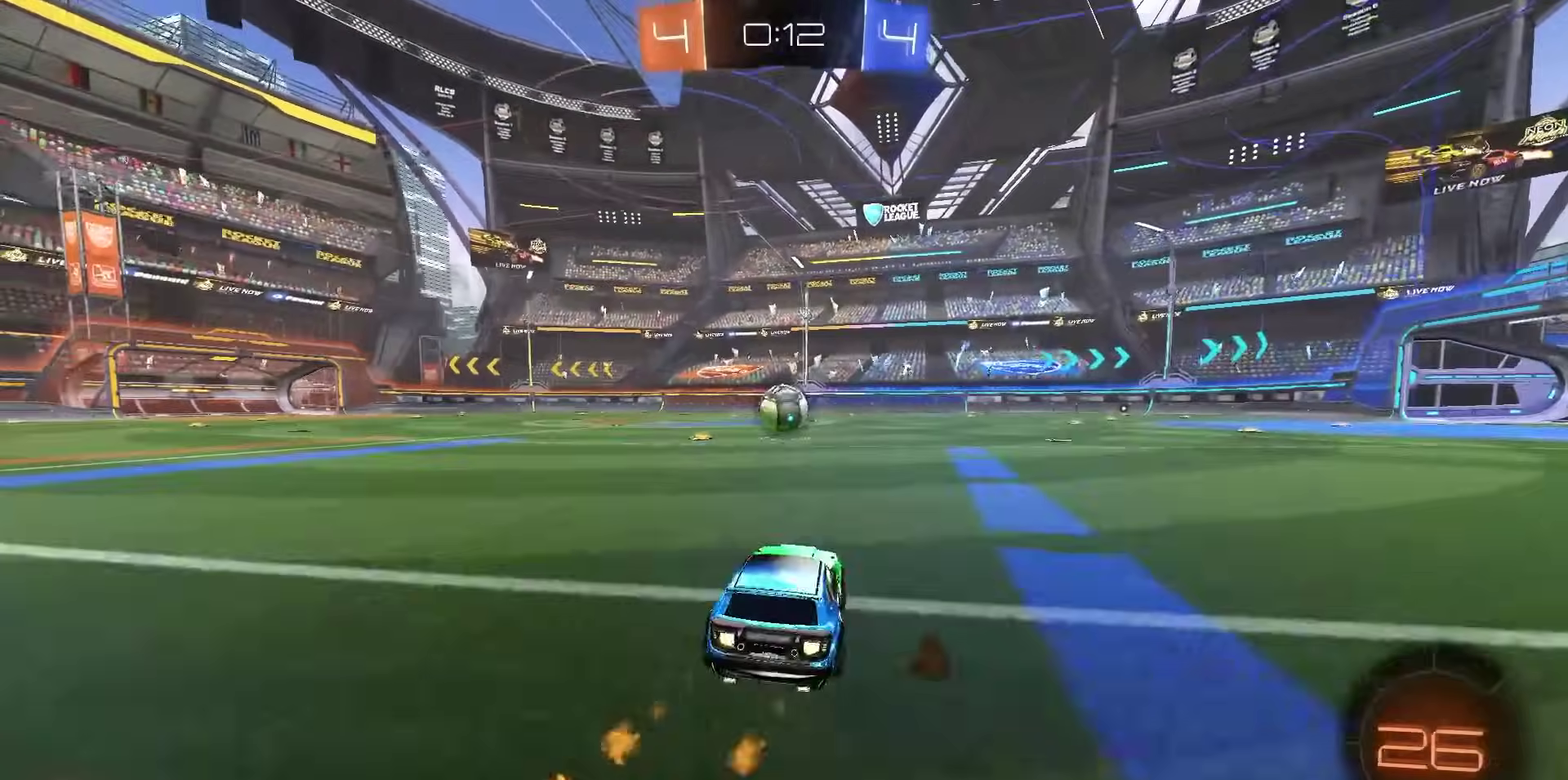
{"dt_ms": 400, "buttons": ["R1", "R2"], "left_stick": "center", "right_stick": "center", "events": []}
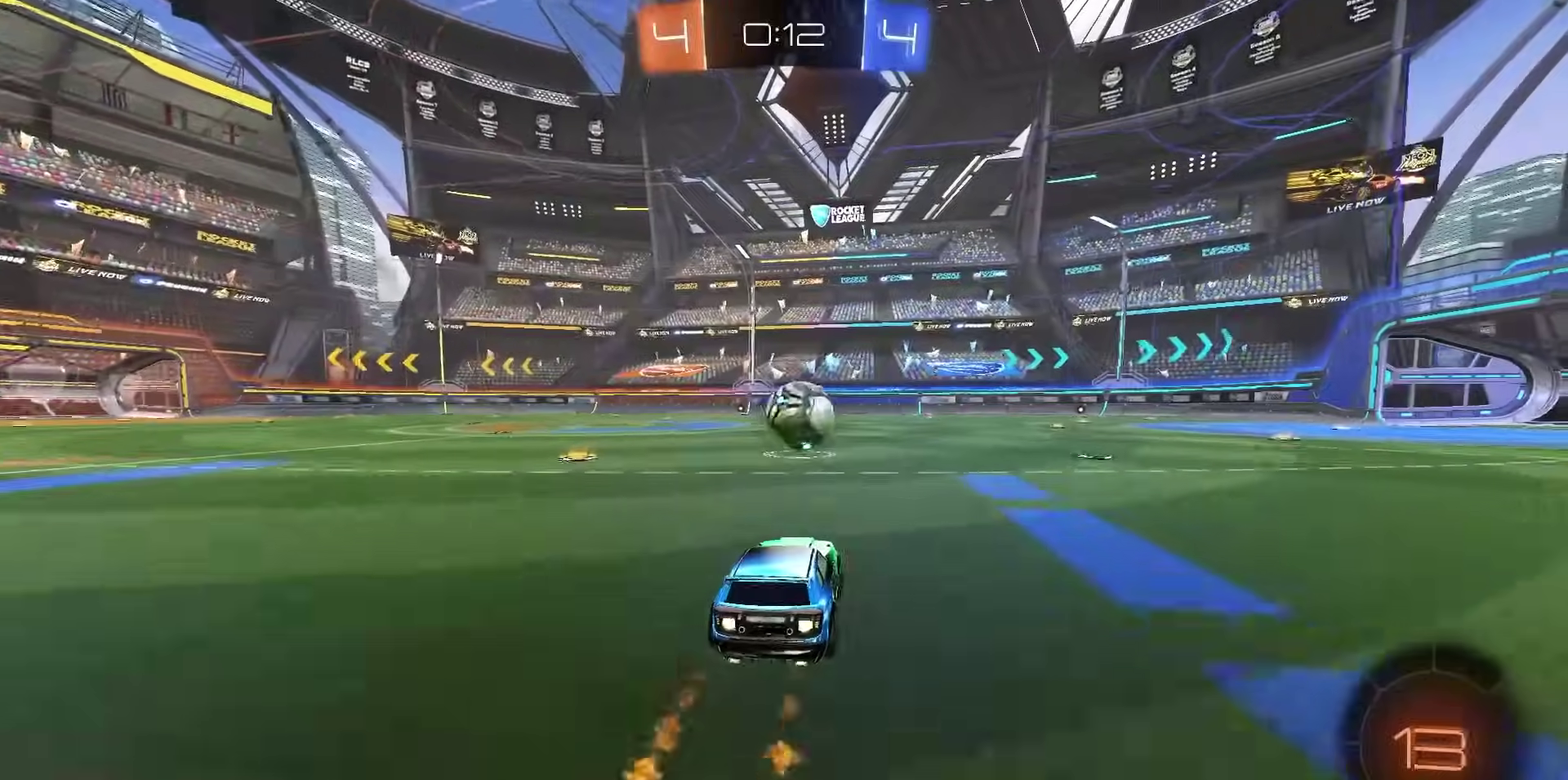
{"dt_ms": 700, "buttons": ["R2"], "left_stick": "center", "right_stick": "center", "events": [[167, "R1", "up"], [200, "R2", "up"], [250, "L2", "down"], [300, "left_stick", "right"], [500, "left_stick", "center"], [600, "L2", "up"], [650, "R2", "down"]]}
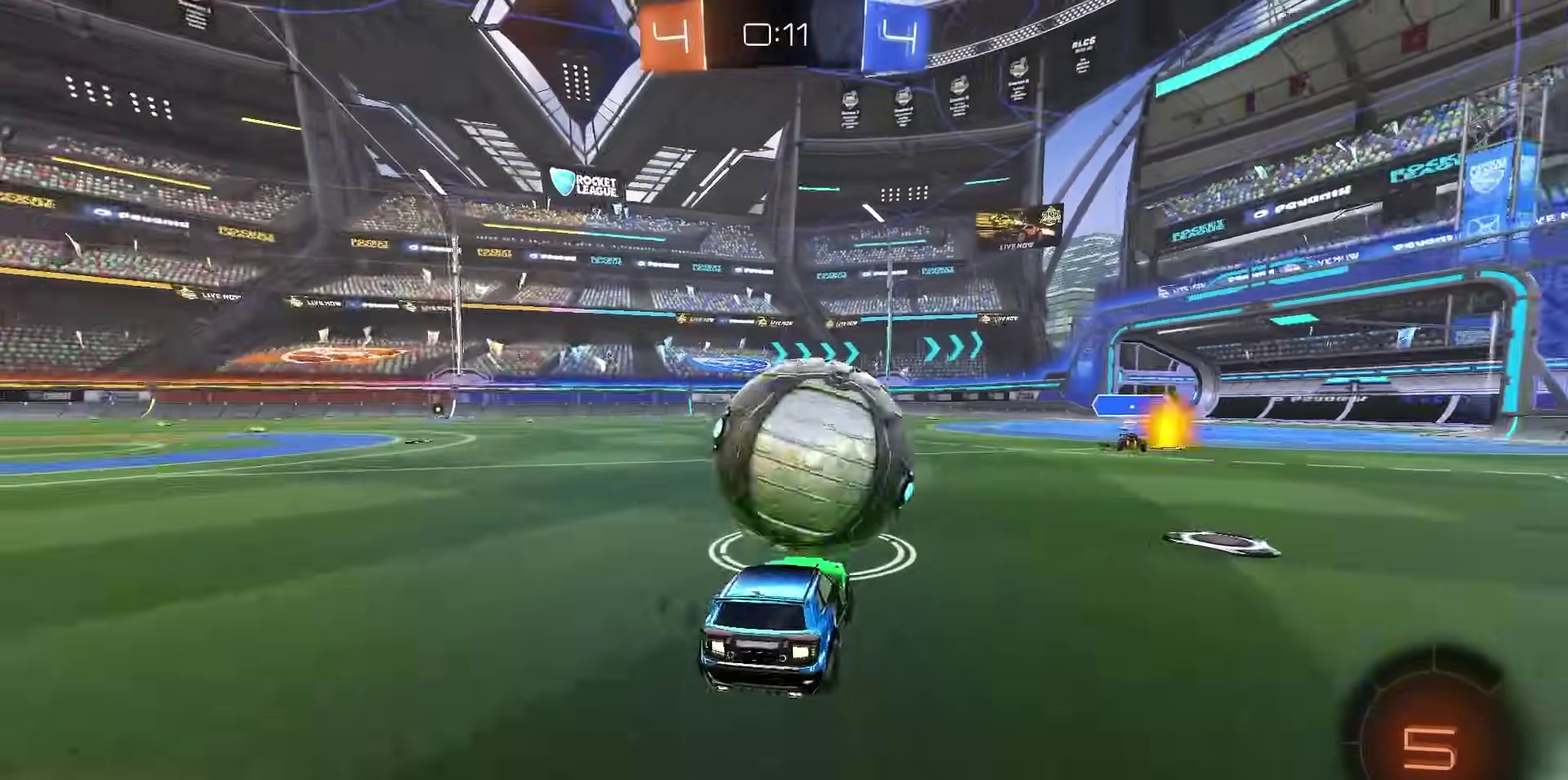
{"dt_ms": 300, "buttons": ["R1", "R2"], "left_stick": "center", "right_stick": "center", "events": [[83, "R1", "down"]]}
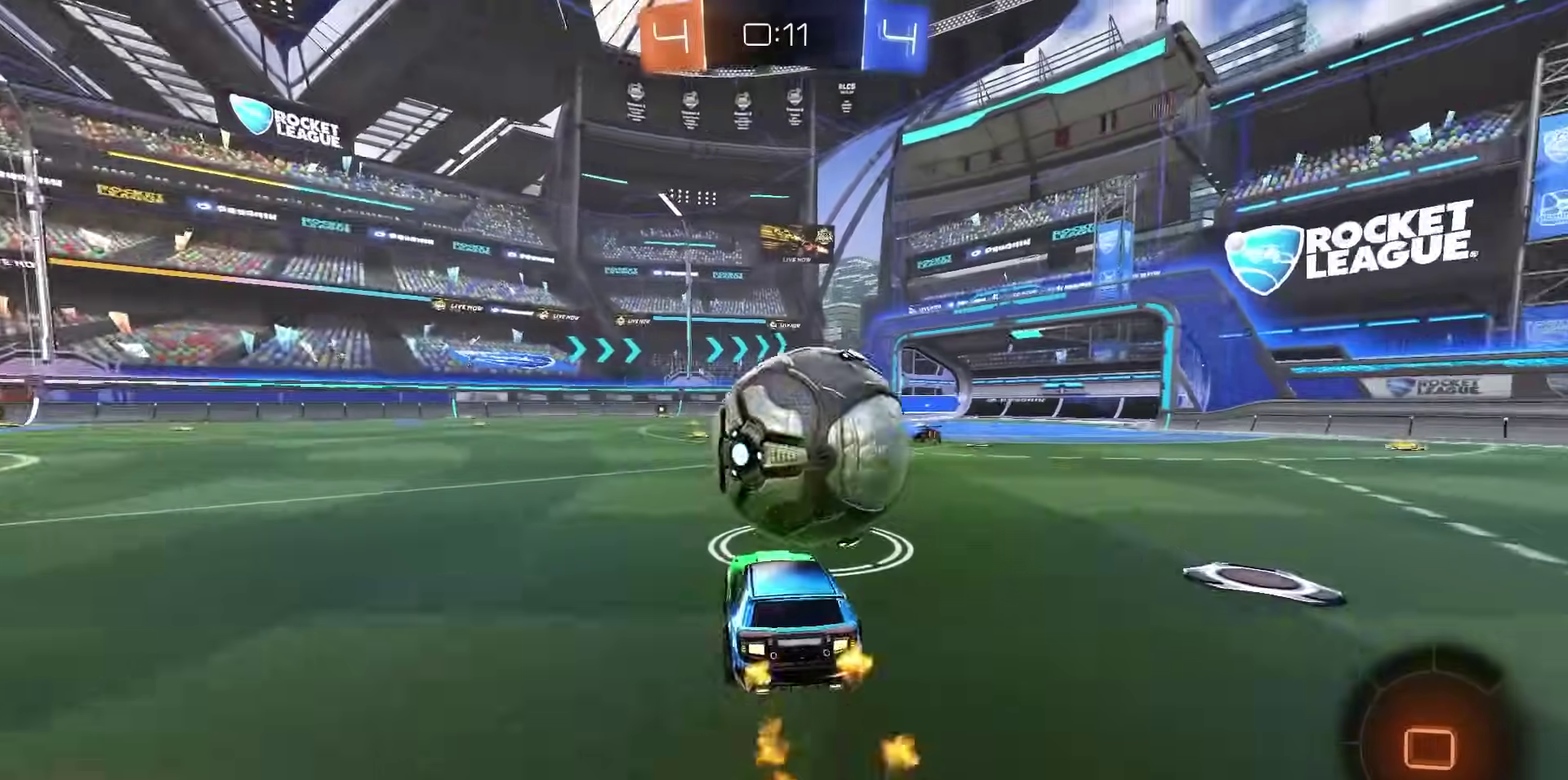
{"dt_ms": 500, "buttons": ["R1", "R2"], "left_stick": "down", "right_stick": "center", "events": [[217, "left_stick", "right"], [233, "CROSS", "down"], [317, "CROSS", "up"], [317, "left_stick", "up-right"], [383, "CROSS", "down"], [400, "L3", "down"], [467, "L3", "up"], [483, "left_stick", "down"], [500, "CROSS", "up"]]}
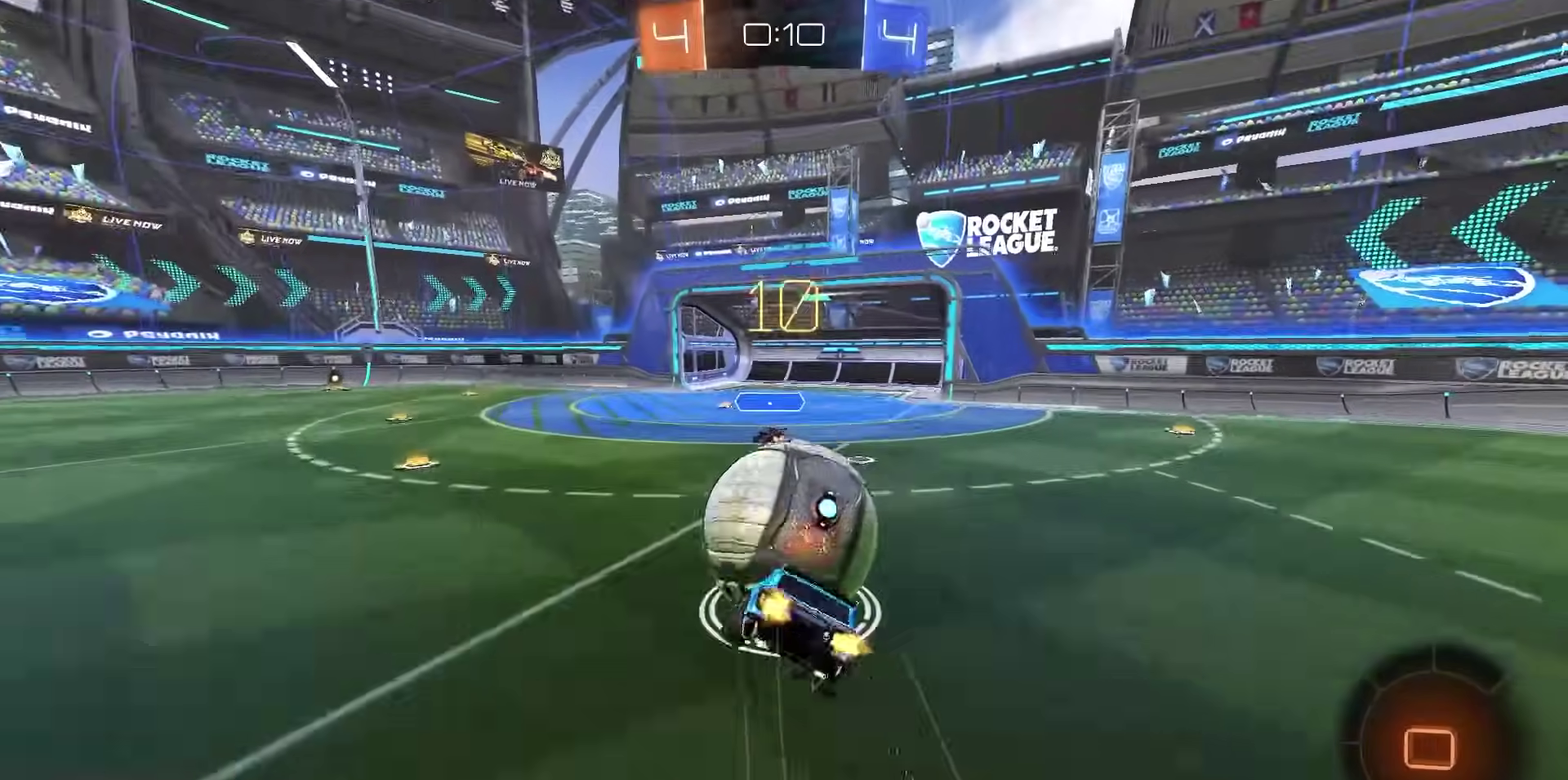
{"dt_ms": 300, "buttons": ["CIRCLE", "R1", "R2"], "left_stick": "down", "right_stick": "center"}
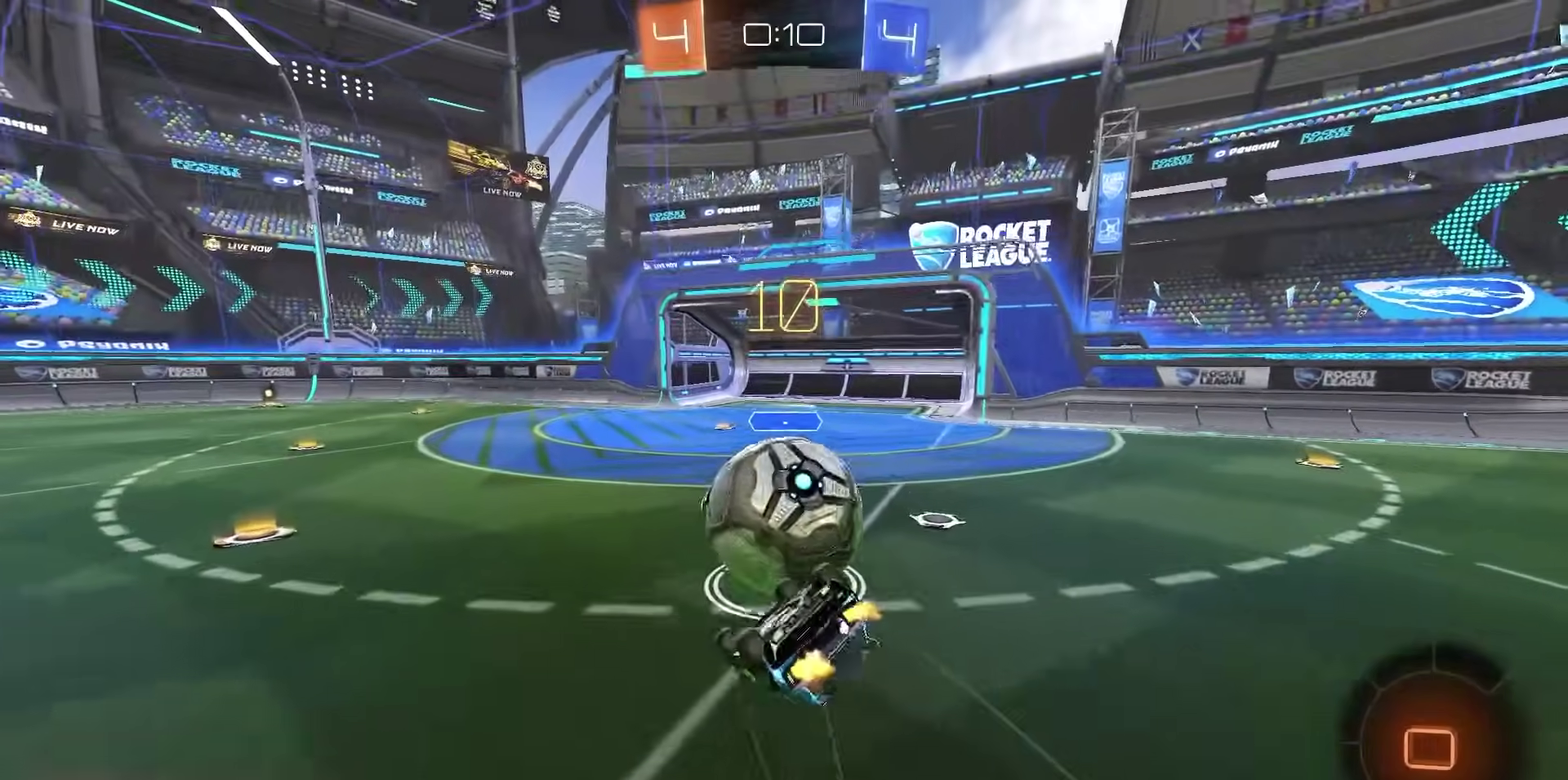
{"dt_ms": 700, "buttons": ["R1", "R2"], "left_stick": "left", "right_stick": "center", "events": [[17, "left_stick", "down-right"], [83, "L1", "down"], [183, "left_stick", "center"], [283, "L1", "up"], [467, "CIRCLE", "up"], [467, "left_stick", "left"]]}
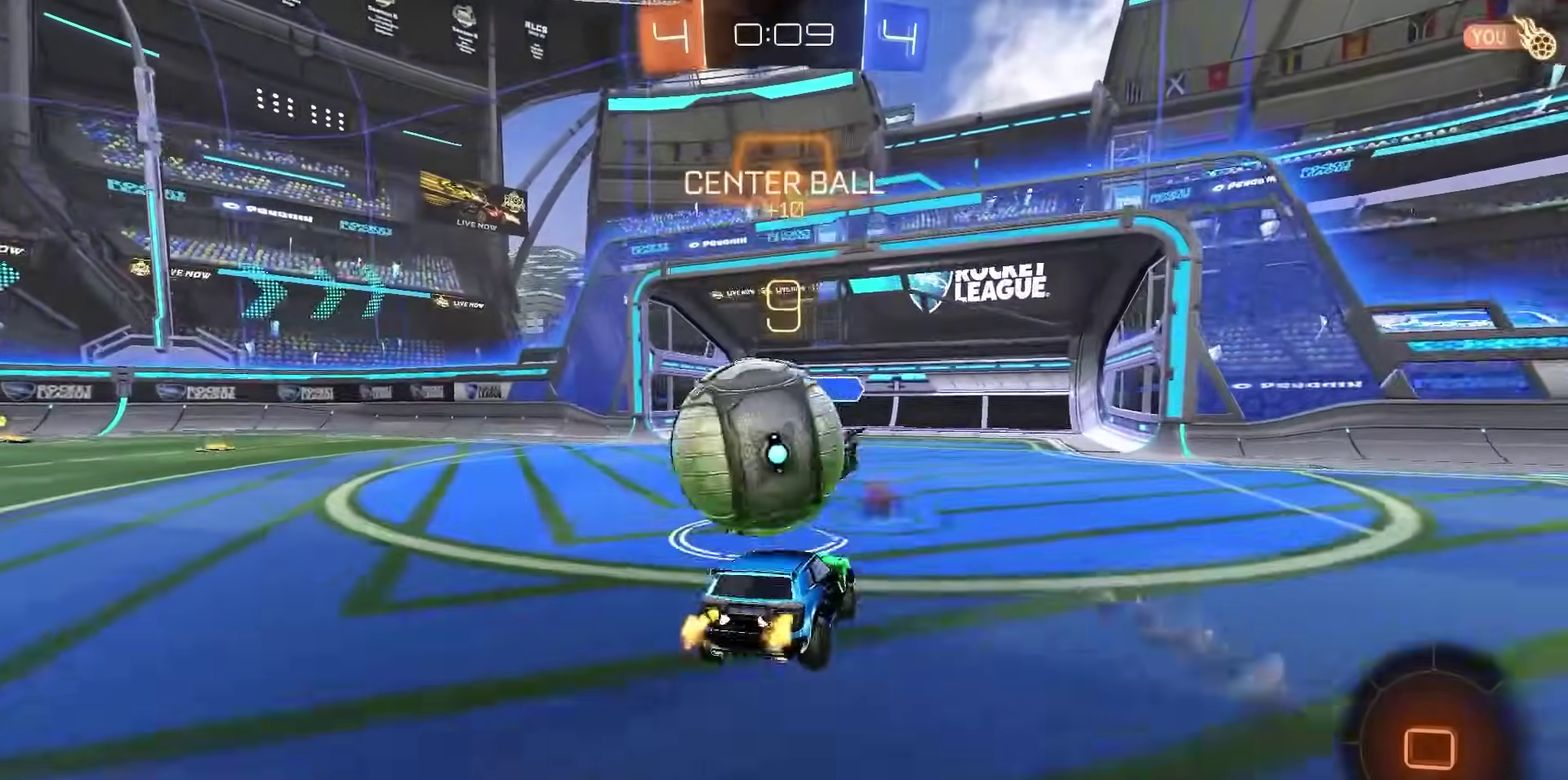
{"dt_ms": 300, "buttons": ["R1", "R2"], "left_stick": "left", "right_stick": "center", "events": []}
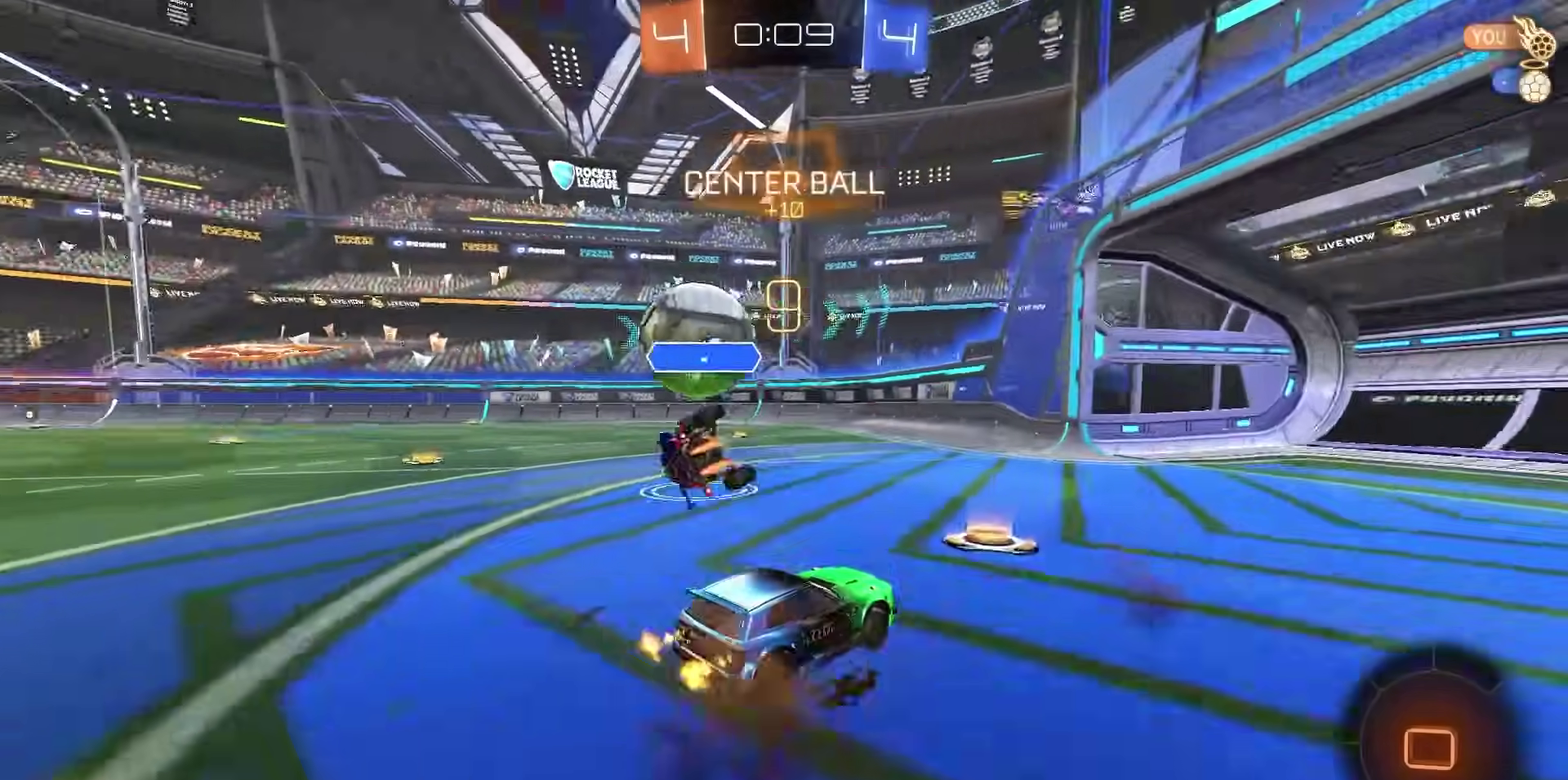
{"dt_ms": 700, "buttons": ["R1", "R2"], "left_stick": "down-left", "right_stick": "center", "events": [[267, "CROSS", "down"], [333, "CROSS", "up"], [333, "left_stick", "up-left"], [383, "CROSS", "down"], [417, "left_stick", "down-left"], [467, "CROSS", "up"], [600, "TRIANGLE", "down"], [650, "TRIANGLE", "up"]]}
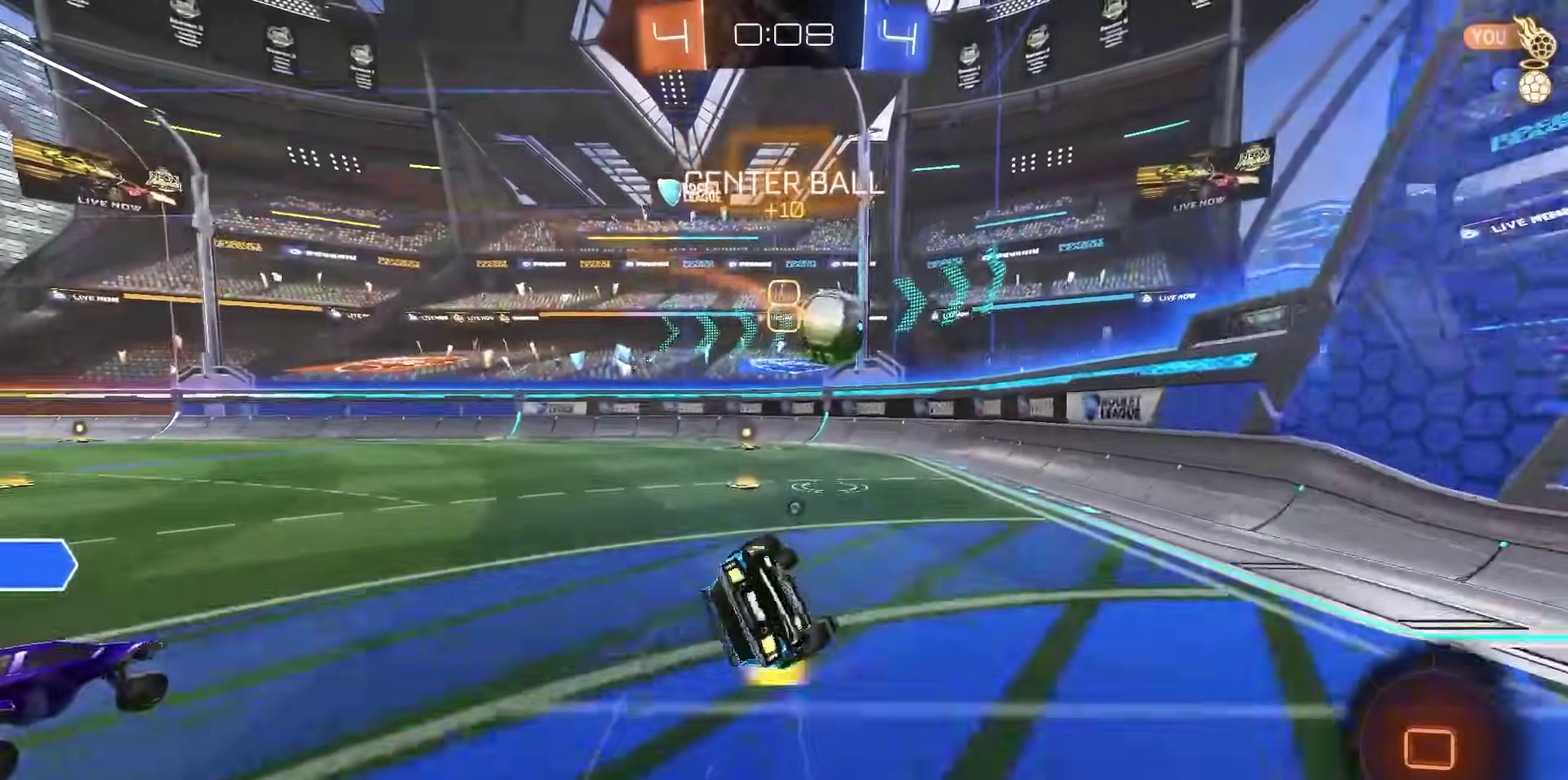
{"dt_ms": 500, "buttons": ["SQUARE", "R1", "R2"], "left_stick": "center", "right_stick": "center", "events": [[17, "SQUARE", "down"], [317, "left_stick", "up-right"], [400, "left_stick", "center"]]}
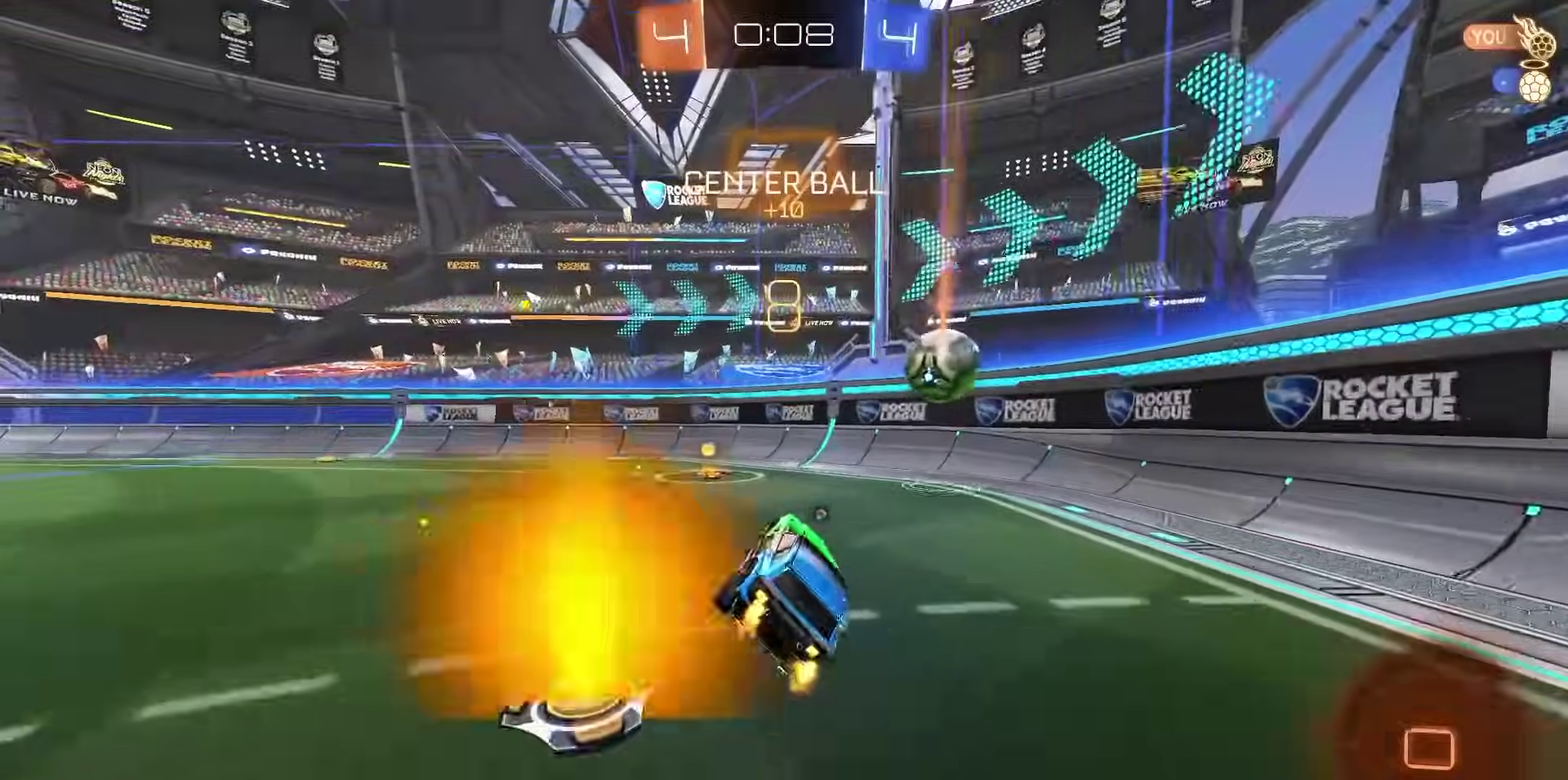
{"dt_ms": 700, "buttons": ["R2"], "left_stick": "left", "right_stick": "center", "events": [[17, "SQUARE", "up"], [100, "TRIANGLE", "down"], [117, "left_stick", "left"], [183, "TRIANGLE", "up"], [650, "R1", "up"]]}
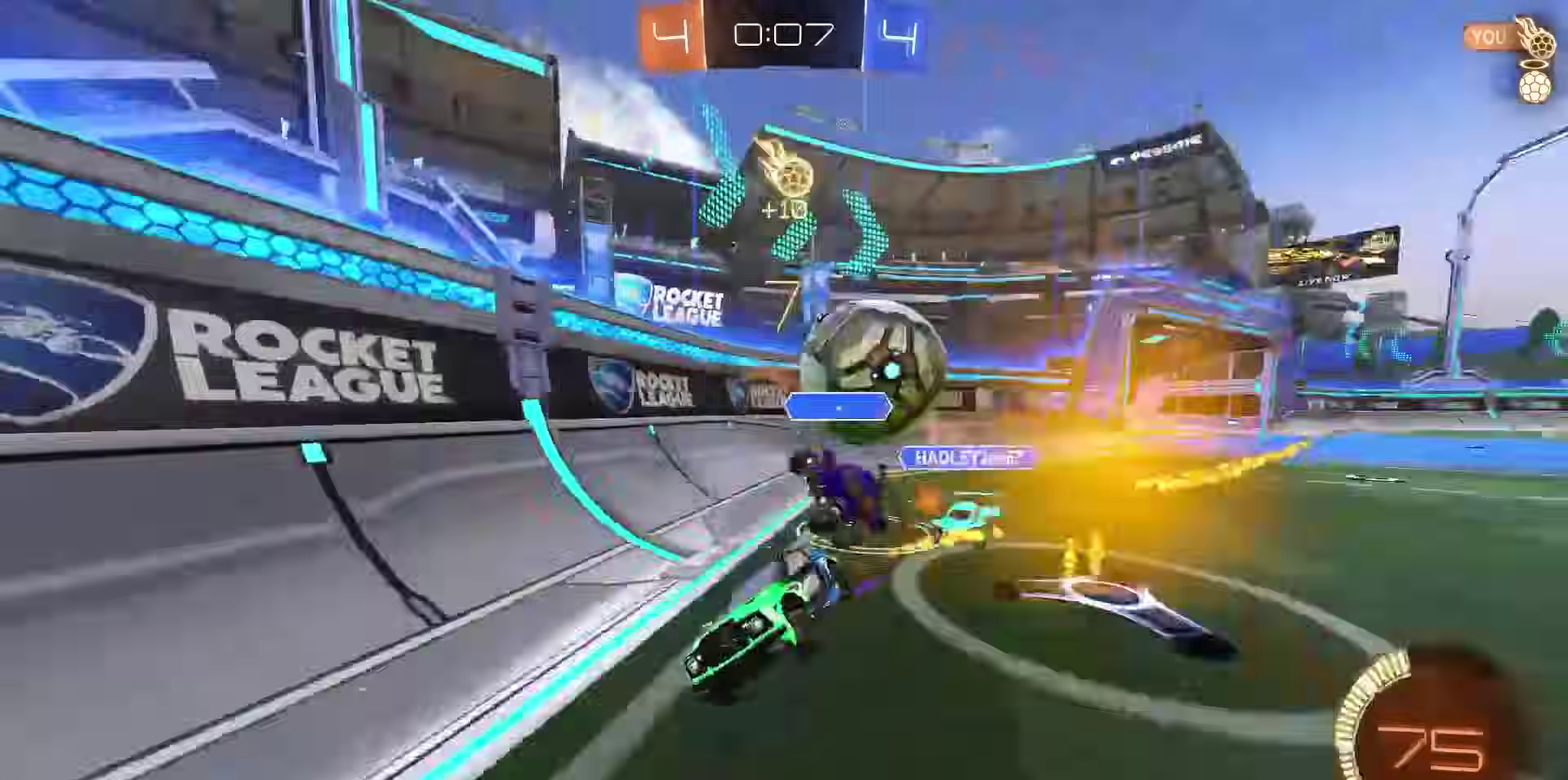
{"dt_ms": 300, "buttons": ["R2"], "left_stick": "center", "right_stick": "center", "events": [[250, "left_stick", "center"]]}
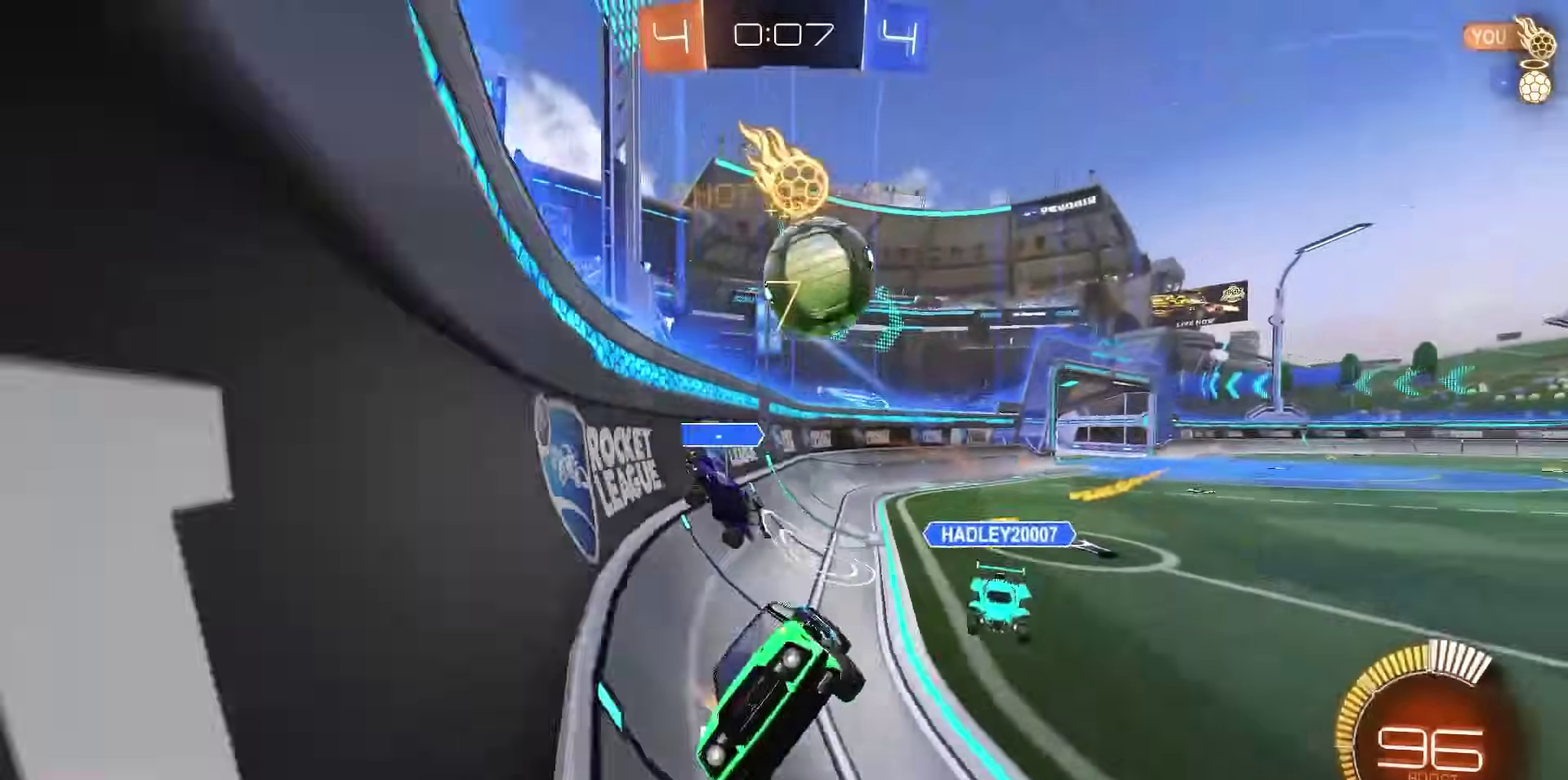
{"dt_ms": 600, "buttons": ["R2"], "left_stick": "down-right", "right_stick": "center", "events": [[67, "left_stick", "left"], [83, "R2", "up"], [150, "R2", "down"], [317, "left_stick", "center"], [433, "R1", "down"], [583, "R1", "up"], [583, "left_stick", "down-right"]]}